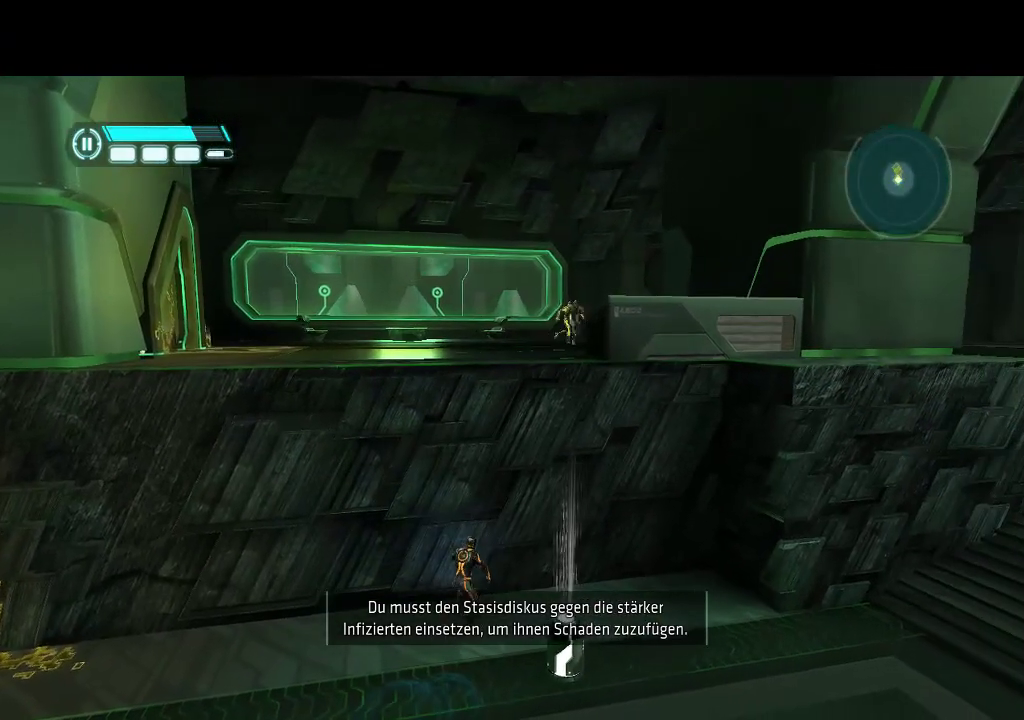
Gameplay with a controller (PlayStation layout); each line is a JSON object with the inputs held at the frame after it. "events" lists button and stick changes between this image and that frame as [ms after this image, input, new state], when the widget could be followed in between. Not read: L3 R3 TRIANGLE.
{"buttons": [], "events": [[200, "L1", "up"], [267, "DPAD_UP", "up"]]}
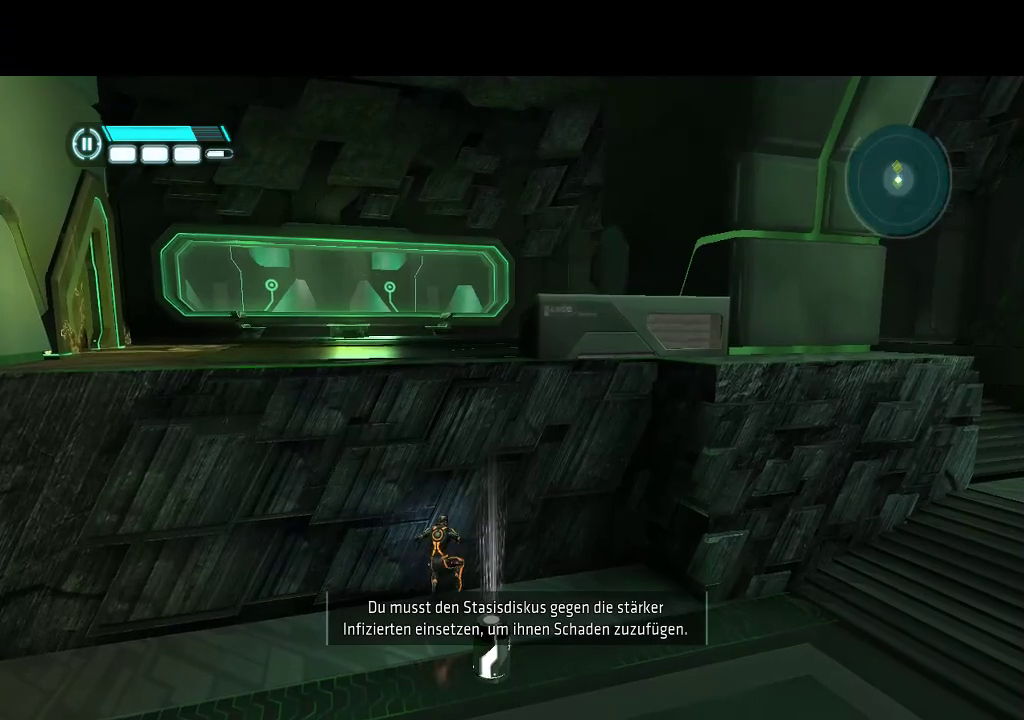
{"buttons": ["DPAD_DOWN"], "events": [[500, "DPAD_DOWN", "down"]]}
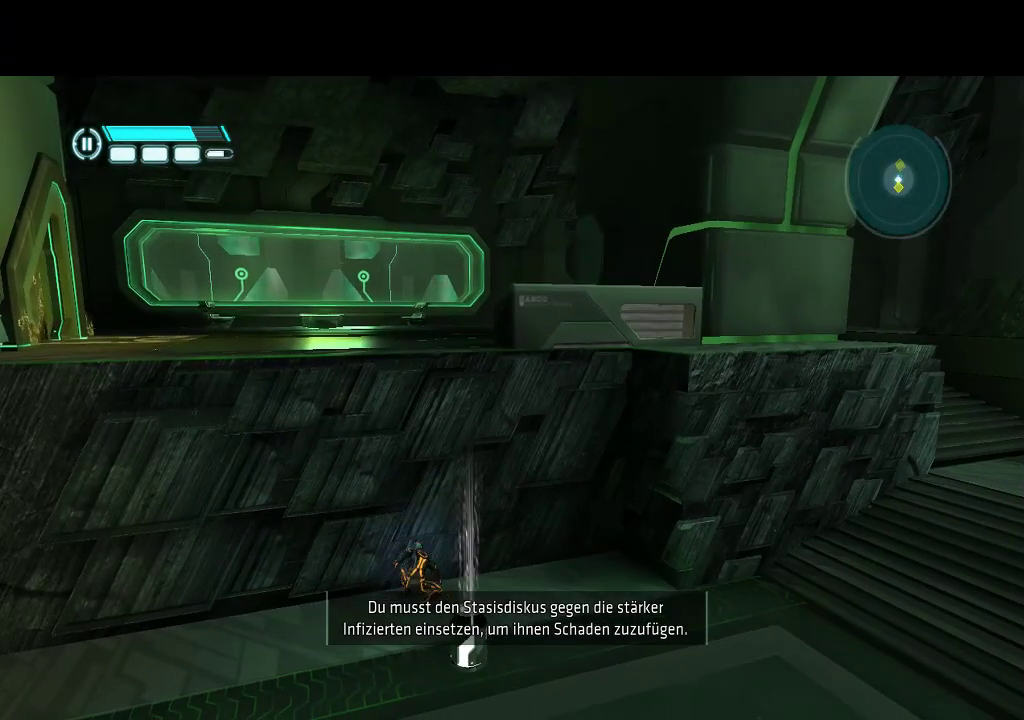
{"buttons": ["DPAD_UP", "DPAD_LEFT"], "events": [[350, "DPAD_DOWN", "up"], [350, "DPAD_LEFT", "down"], [483, "DPAD_UP", "down"]]}
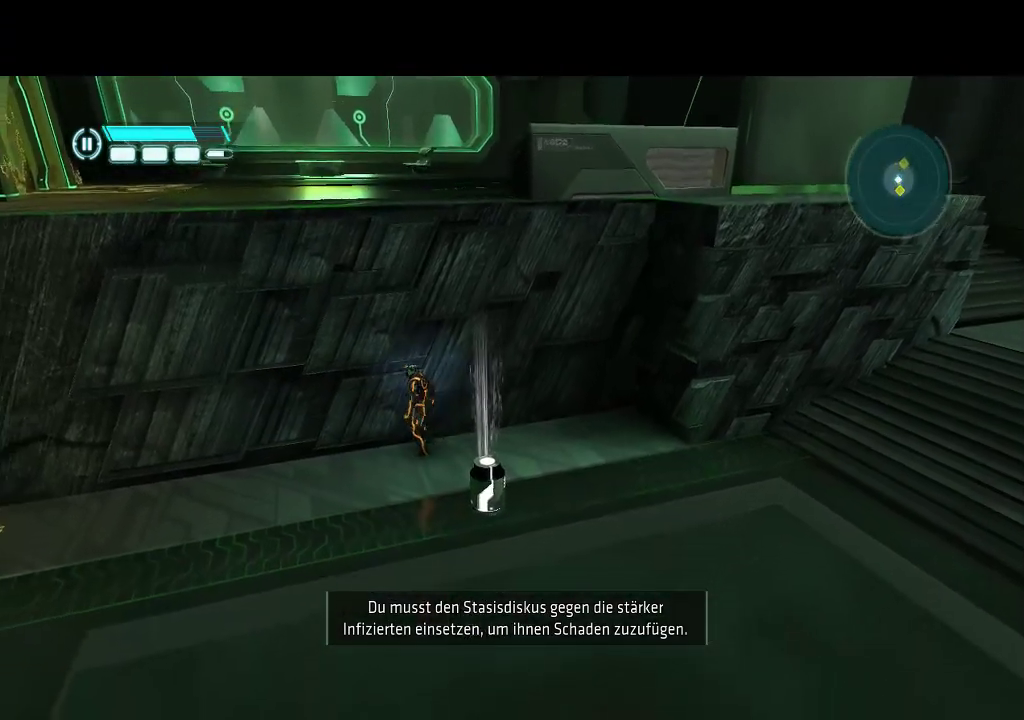
{"buttons": ["DPAD_DOWN"], "events": [[100, "DPAD_LEFT", "up"], [367, "DPAD_UP", "up"], [500, "DPAD_DOWN", "down"]]}
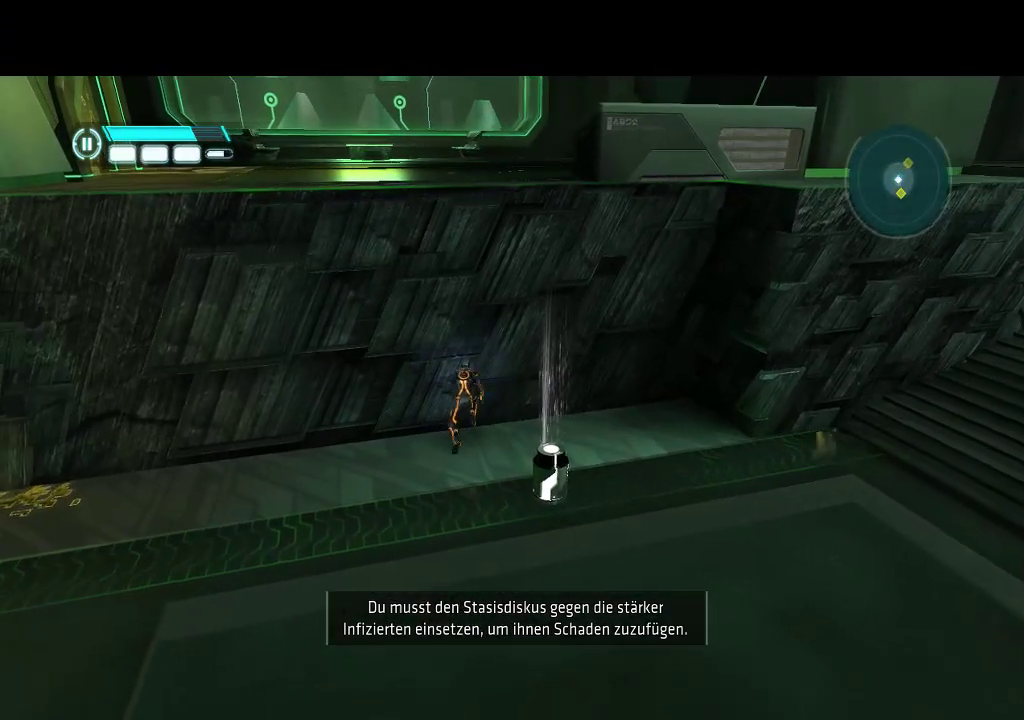
{"buttons": ["DPAD_LEFT"], "events": [[500, "DPAD_DOWN", "up"], [500, "DPAD_LEFT", "down"]]}
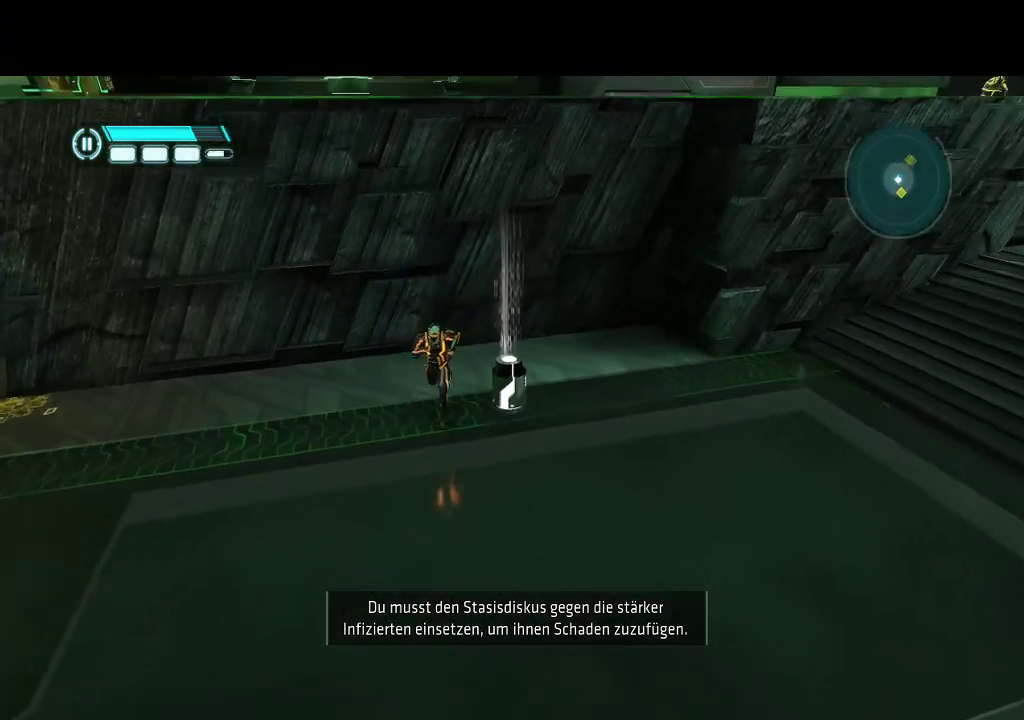
{"buttons": ["DPAD_UP"], "events": [[100, "DPAD_UP", "down"], [150, "DPAD_LEFT", "up"]]}
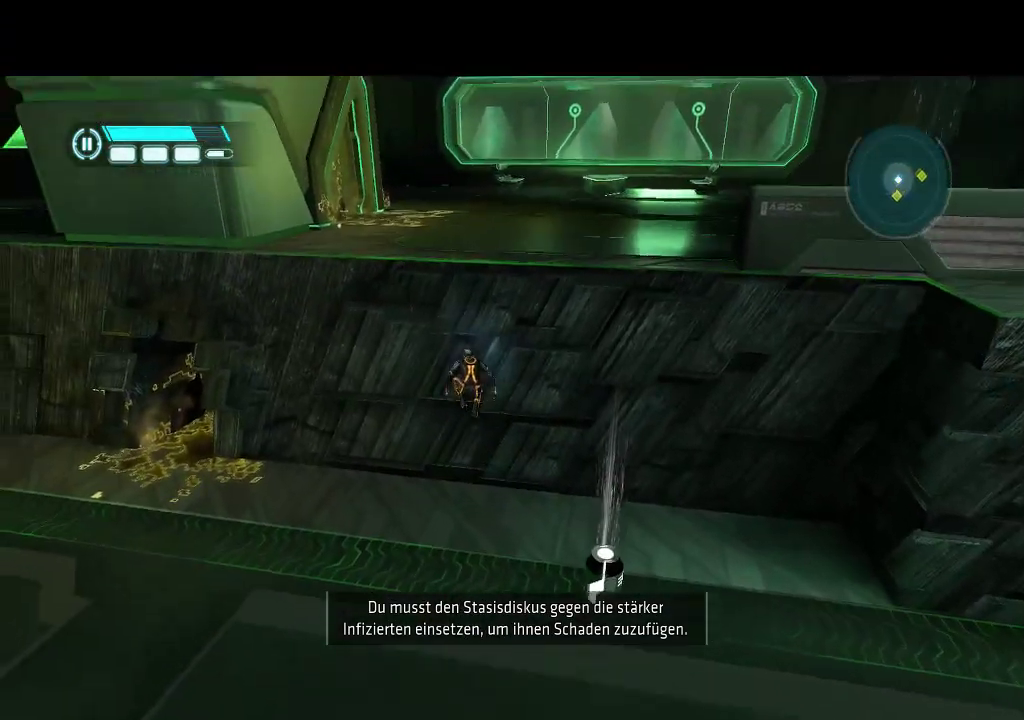
{"buttons": ["L1", "DPAD_UP"], "events": [[17, "L1", "down"]]}
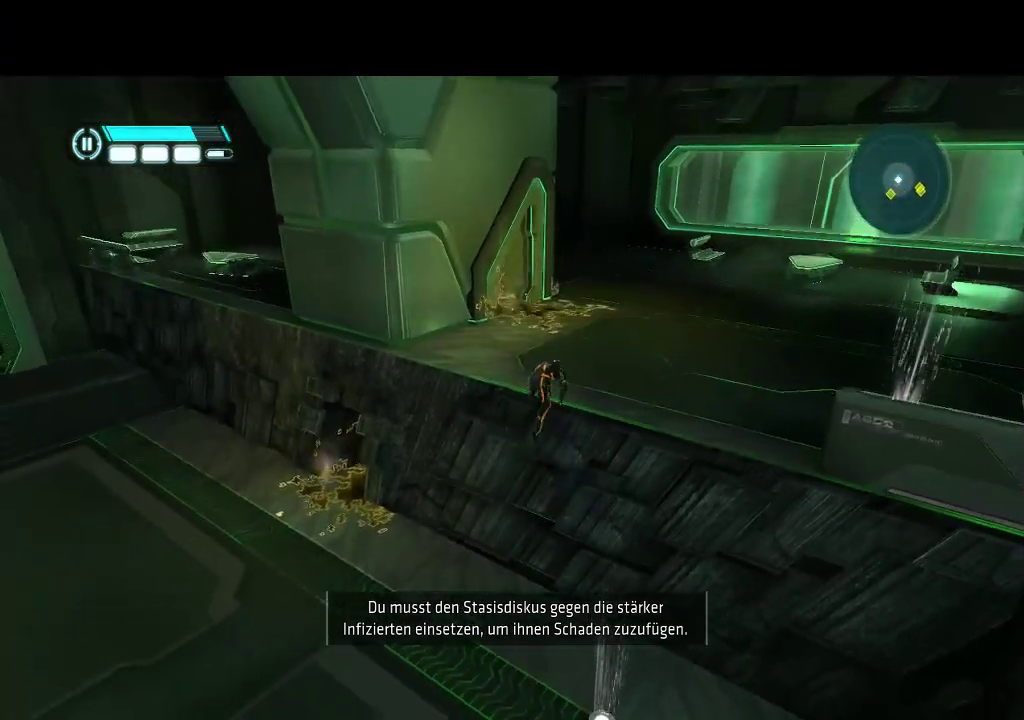
{"buttons": ["L1", "DPAD_UP", "DPAD_RIGHT"], "events": [[150, "DPAD_RIGHT", "down"]]}
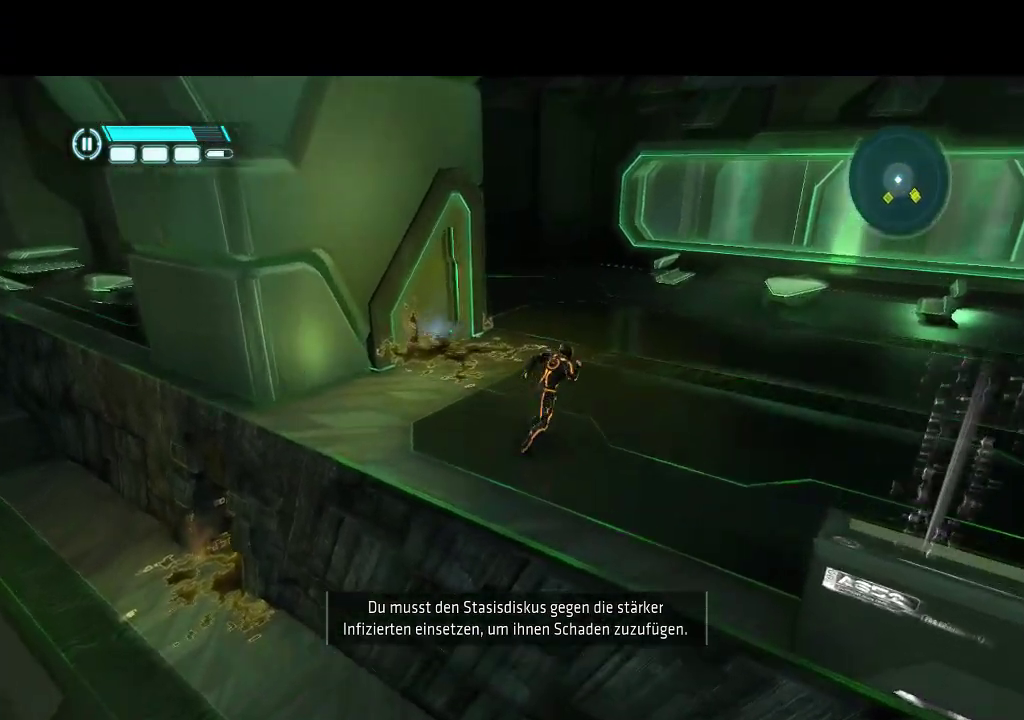
{"buttons": ["L1", "DPAD_UP", "DPAD_RIGHT"], "events": []}
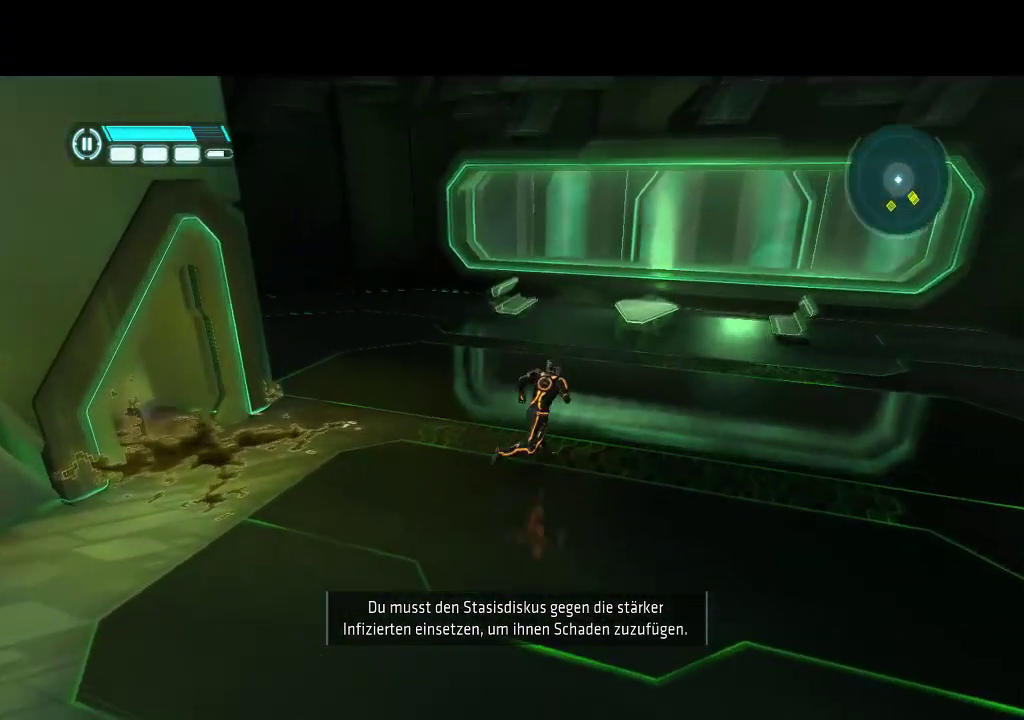
{"buttons": ["L1", "DPAD_RIGHT"], "events": [[433, "DPAD_UP", "up"]]}
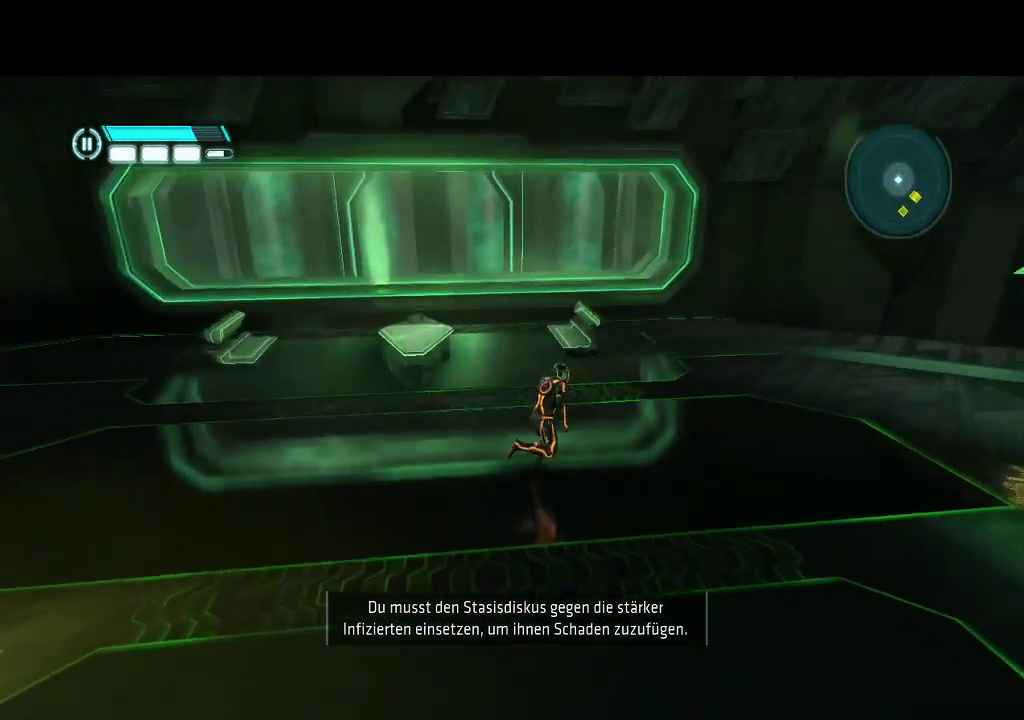
{"buttons": ["L1", "DPAD_UP"], "events": [[17, "DPAD_DOWN", "down"], [250, "DPAD_DOWN", "up"], [350, "DPAD_UP", "down"], [383, "DPAD_RIGHT", "up"]]}
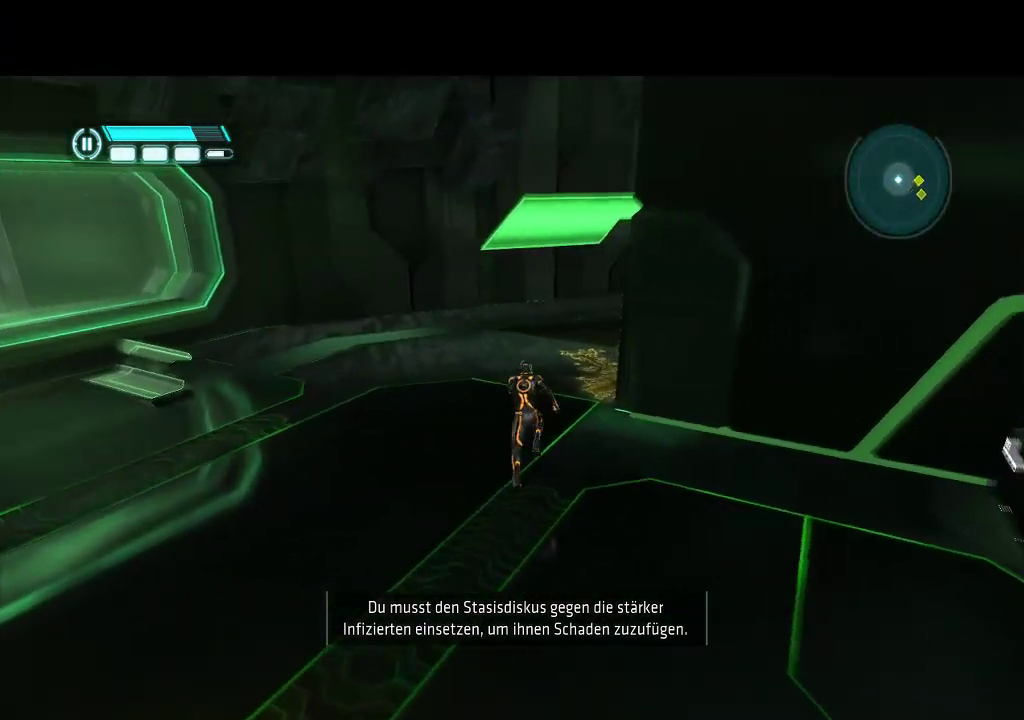
{"buttons": ["L1", "DPAD_UP"], "events": []}
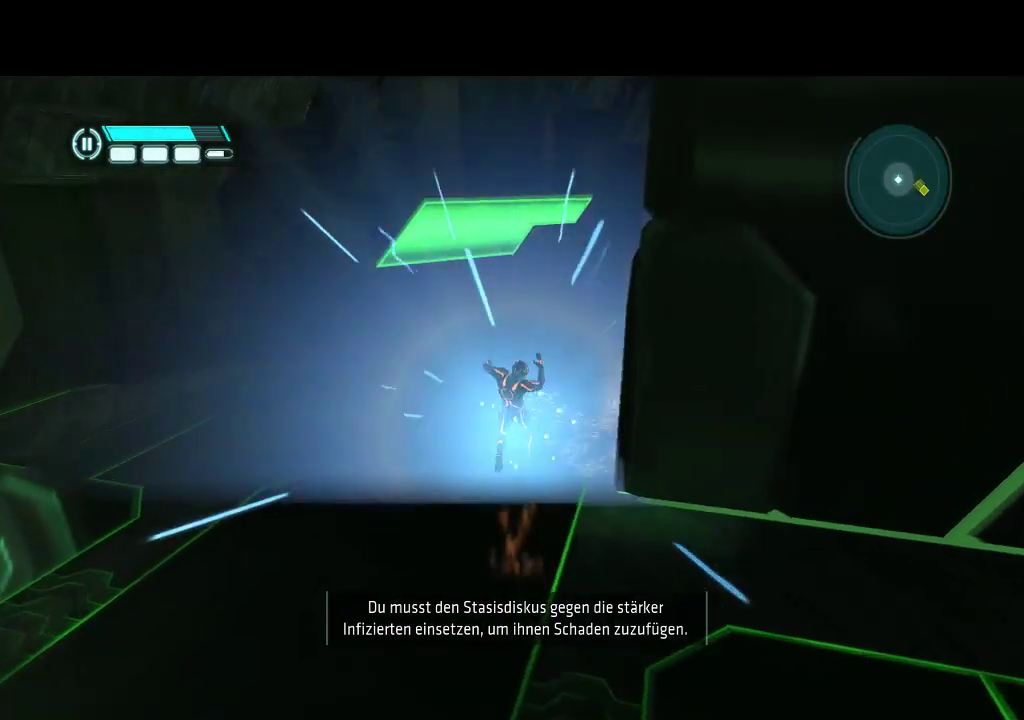
{"buttons": ["L1", "DPAD_UP"], "events": []}
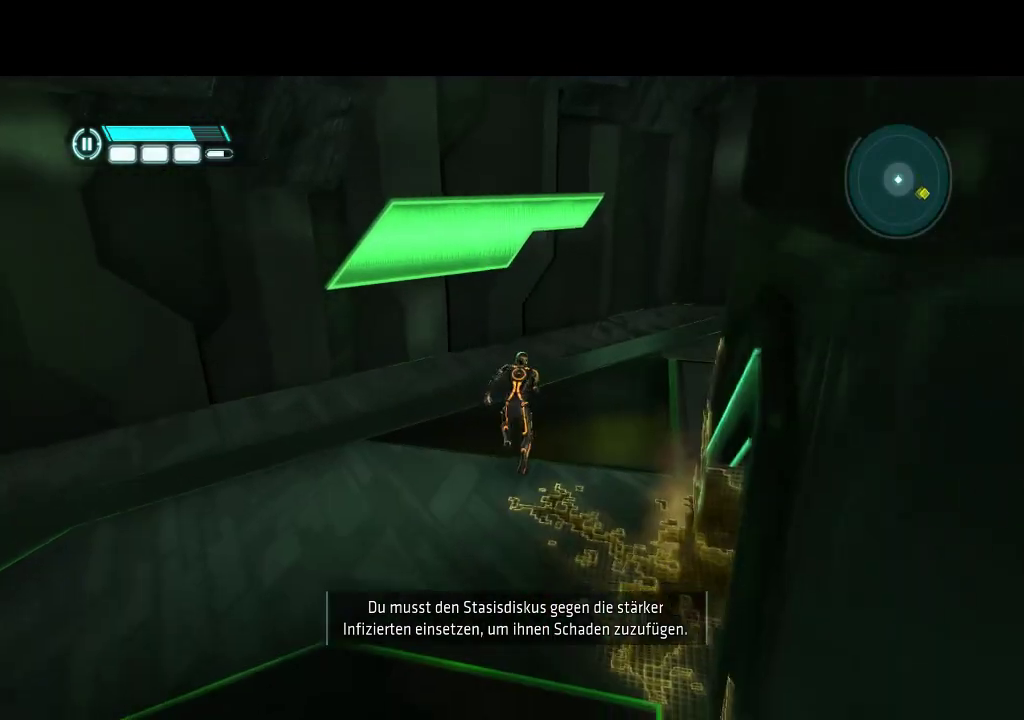
{"buttons": ["L1", "DPAD_UP", "DPAD_RIGHT"], "events": [[183, "DPAD_RIGHT", "down"]]}
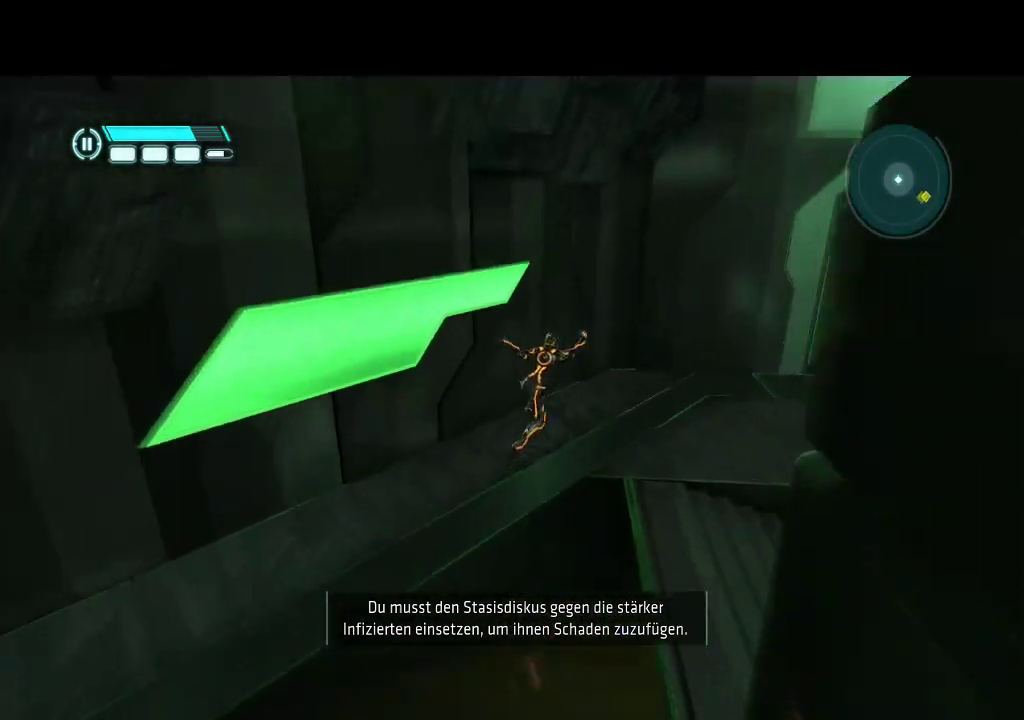
{"buttons": ["L1", "DPAD_RIGHT"], "events": [[300, "DPAD_UP", "up"]]}
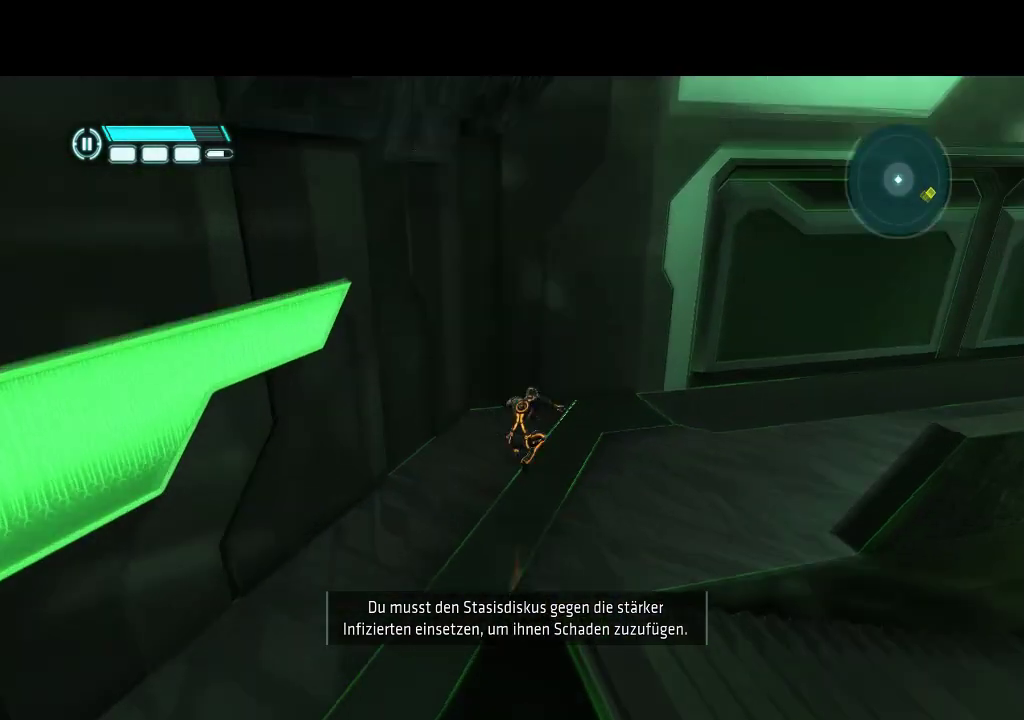
{"buttons": ["L1", "DPAD_DOWN", "DPAD_RIGHT"], "events": [[383, "DPAD_DOWN", "down"]]}
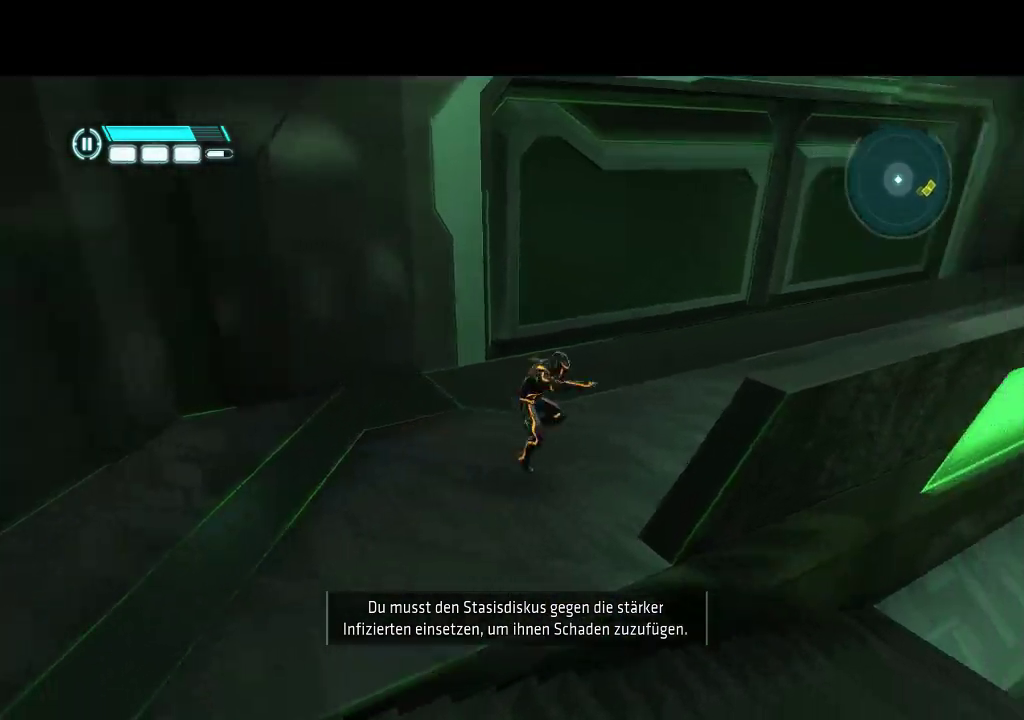
{"buttons": ["L1", "DPAD_RIGHT"], "events": [[217, "DPAD_DOWN", "up"]]}
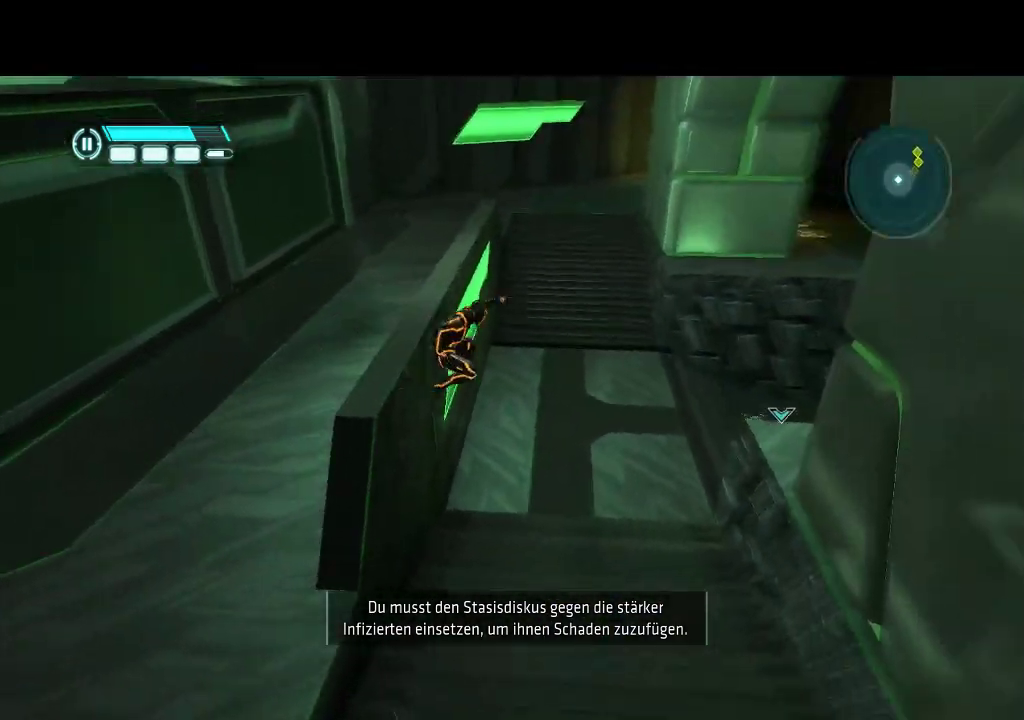
{"buttons": ["L1", "DPAD_UP"], "events": [[17, "DPAD_RIGHT", "up"], [33, "DPAD_UP", "down"]]}
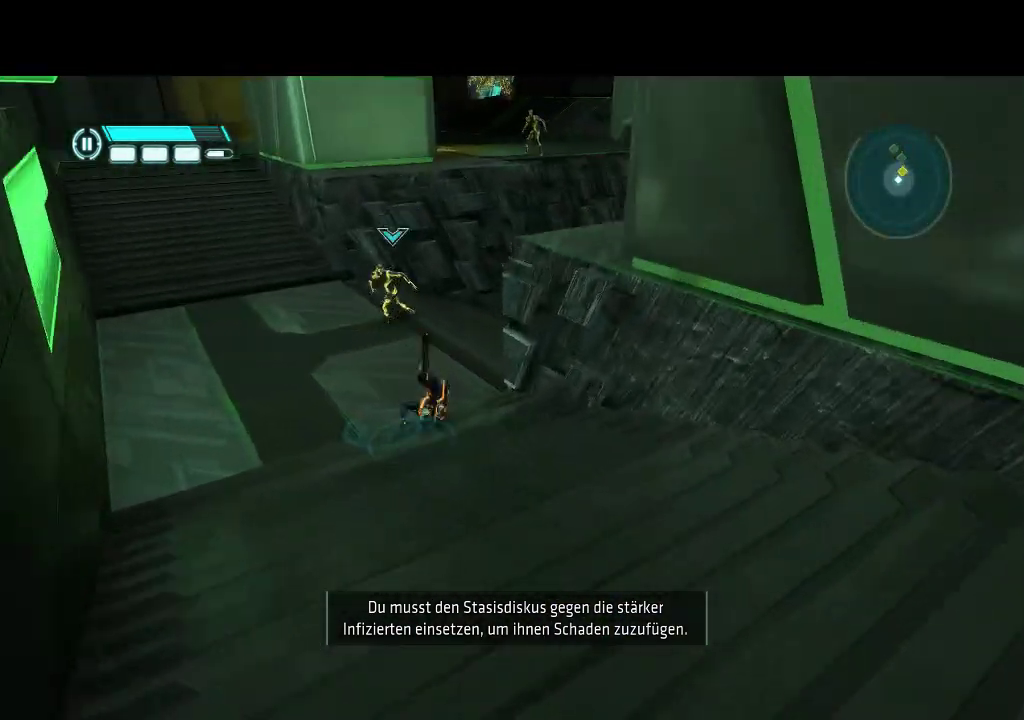
{"buttons": ["L1", "DPAD_UP"], "events": []}
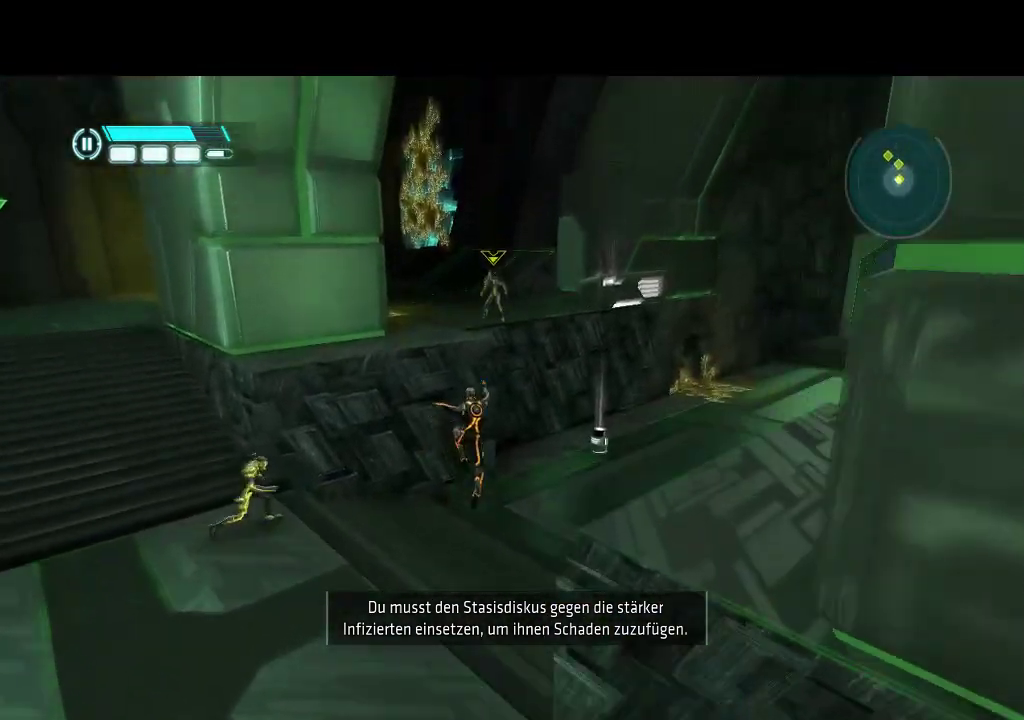
{"buttons": [], "events": [[100, "DPAD_UP", "up"], [217, "L1", "up"]]}
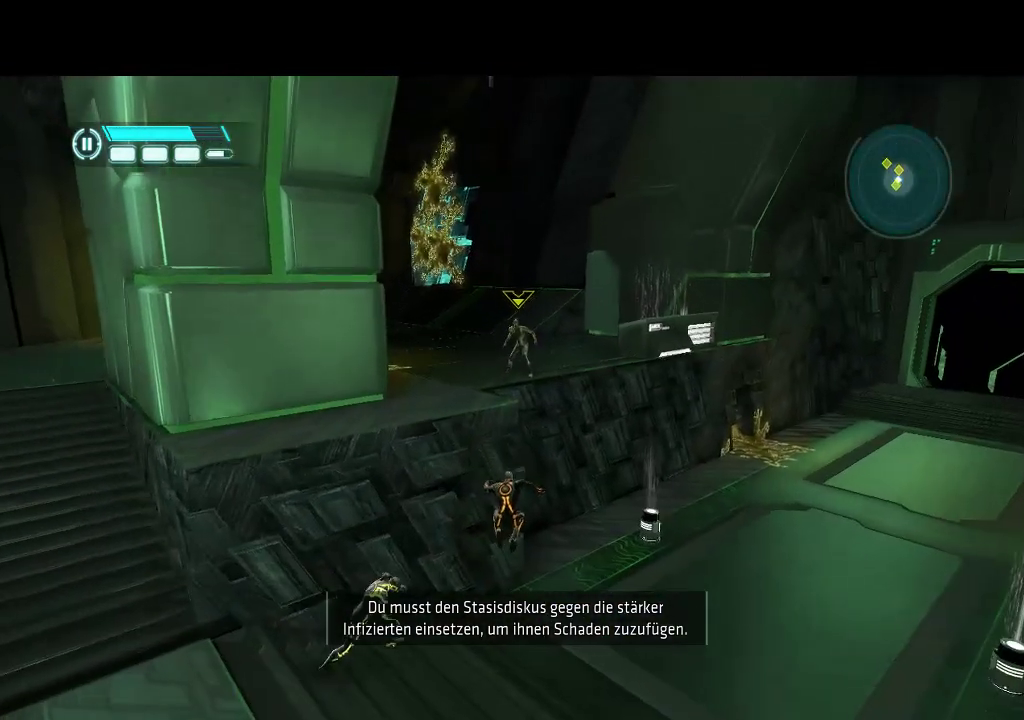
{"buttons": ["L1", "DPAD_RIGHT"], "events": [[100, "DPAD_RIGHT", "down"], [417, "L1", "down"]]}
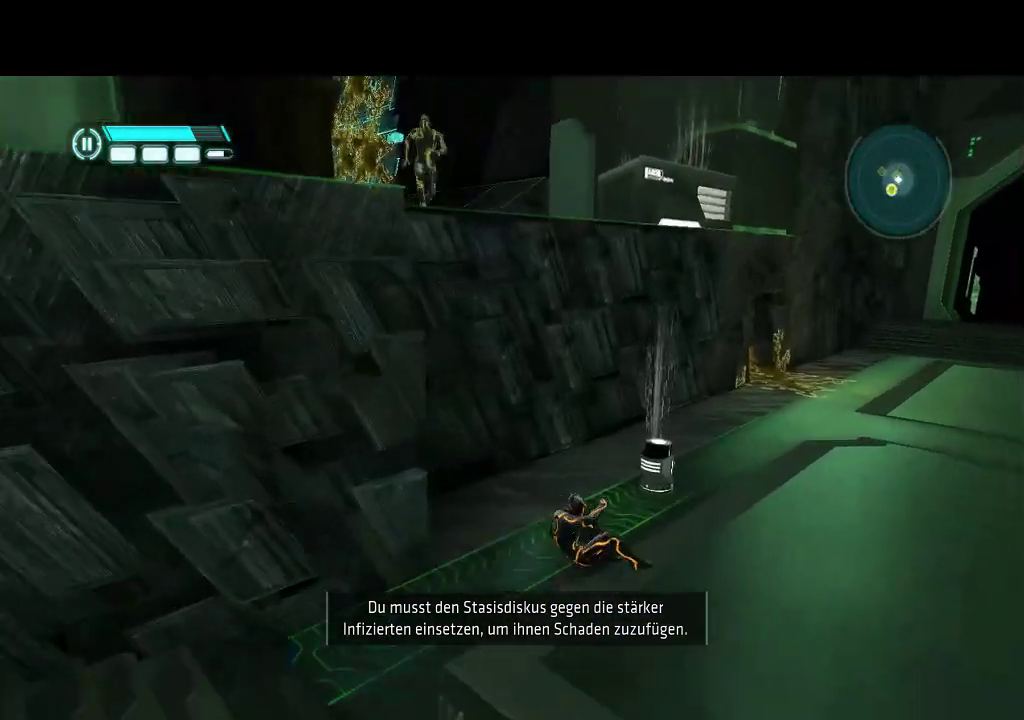
{"buttons": ["L1", "DPAD_RIGHT"], "events": []}
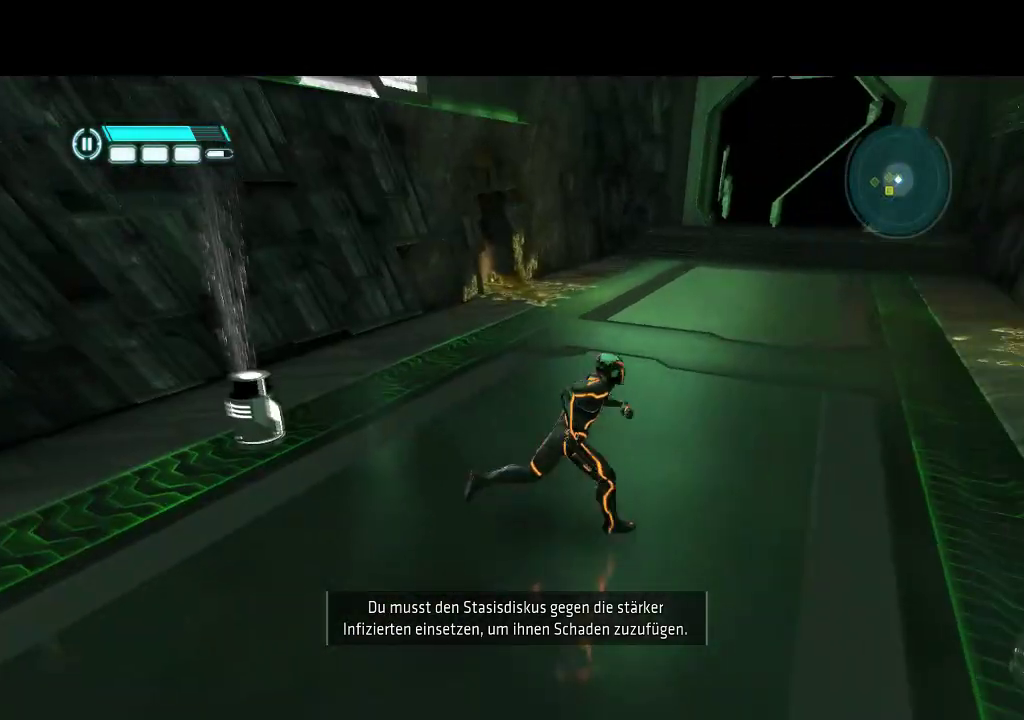
{"buttons": ["L1", "DPAD_UP"], "events": [[200, "DPAD_RIGHT", "up"], [200, "DPAD_UP", "down"]]}
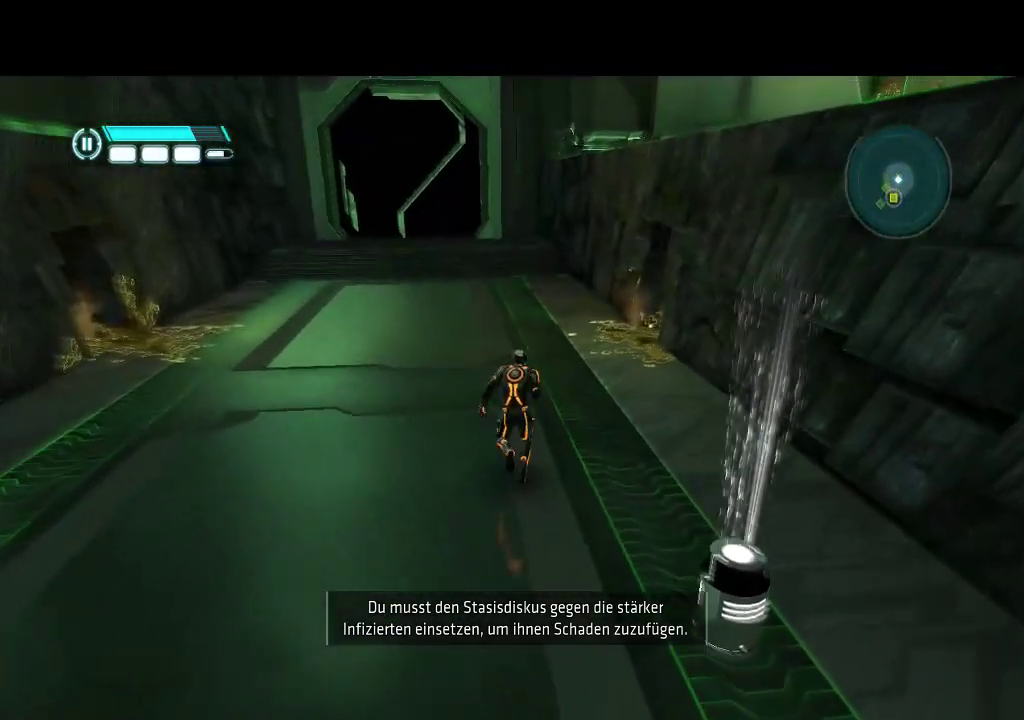
{"buttons": ["L1"], "events": [[83, "DPAD_LEFT", "down"], [133, "DPAD_UP", "up"], [300, "DPAD_DOWN", "down"], [433, "DPAD_LEFT", "up"], [467, "DPAD_DOWN", "up"]]}
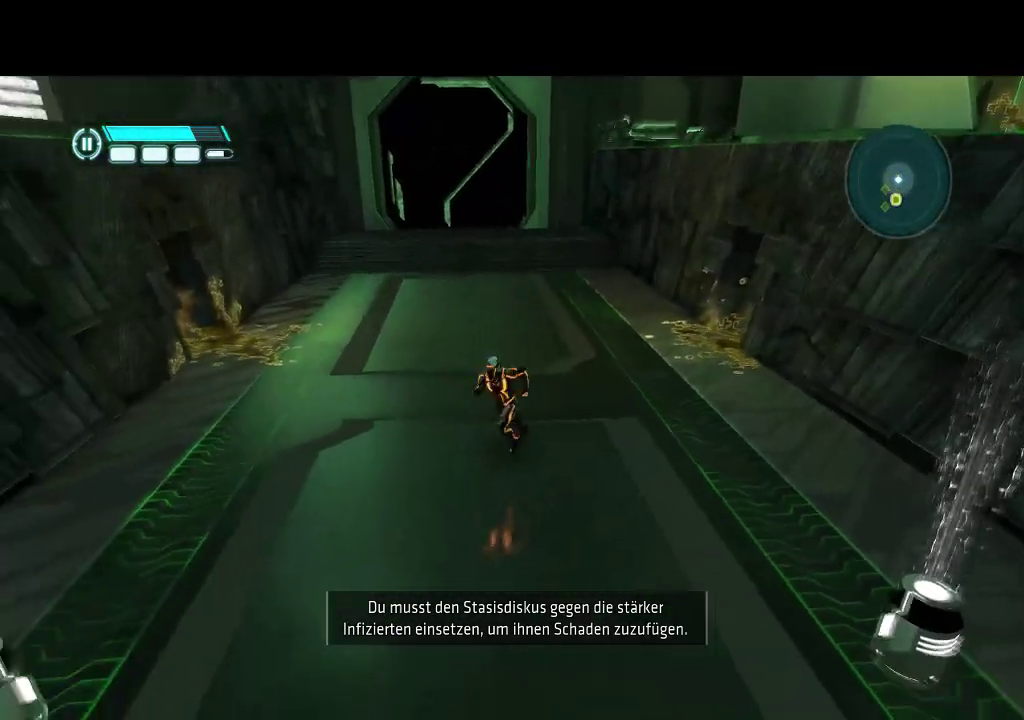
{"buttons": [], "events": [[17, "L1", "up"]]}
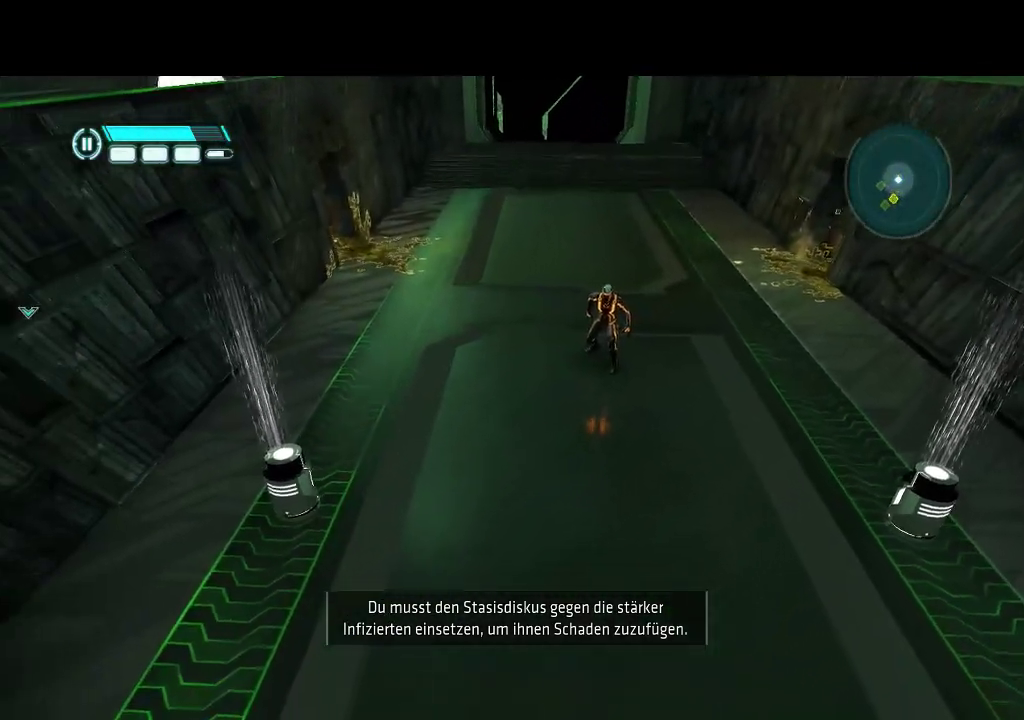
{"buttons": [], "events": []}
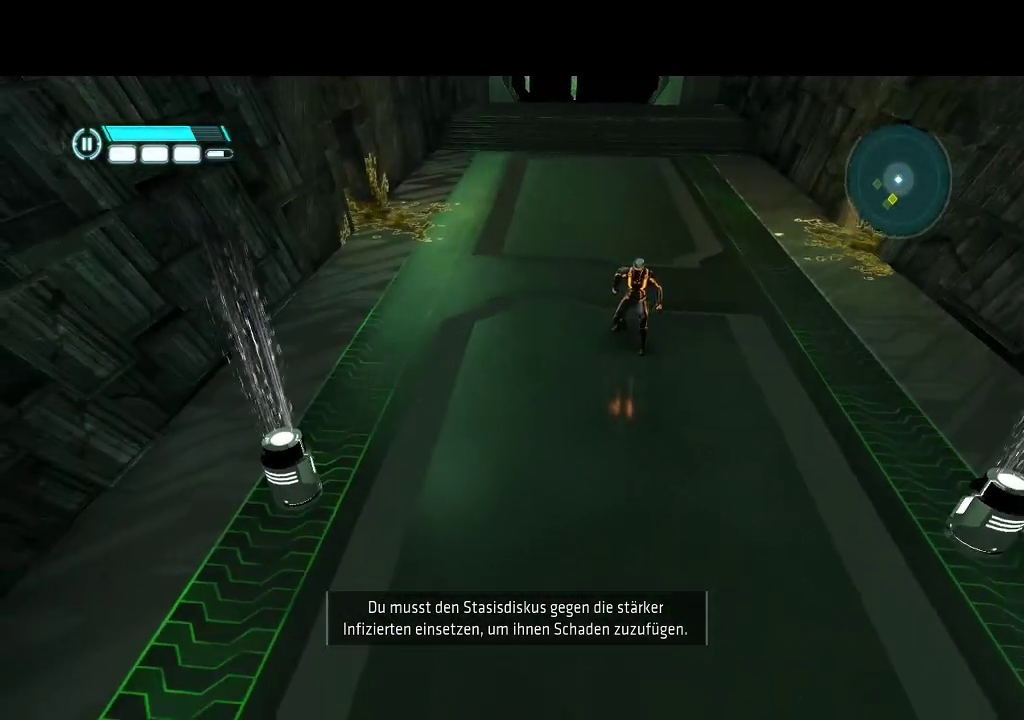
{"buttons": ["DPAD_DOWN"], "events": [[450, "DPAD_DOWN", "down"]]}
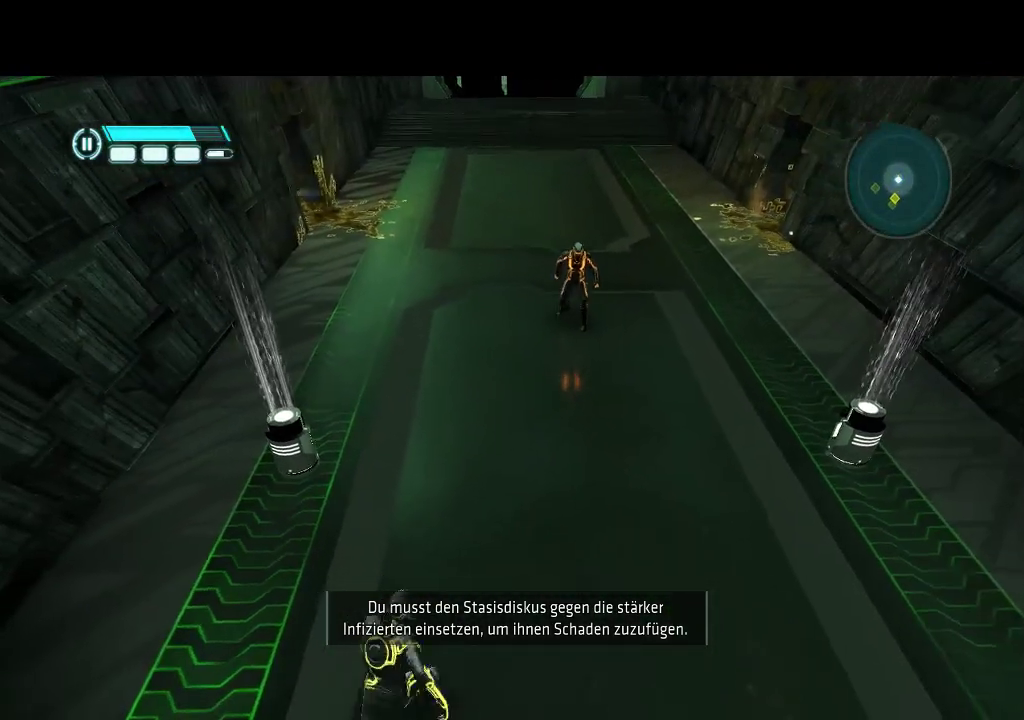
{"buttons": [], "events": [[267, "DPAD_DOWN", "up"]]}